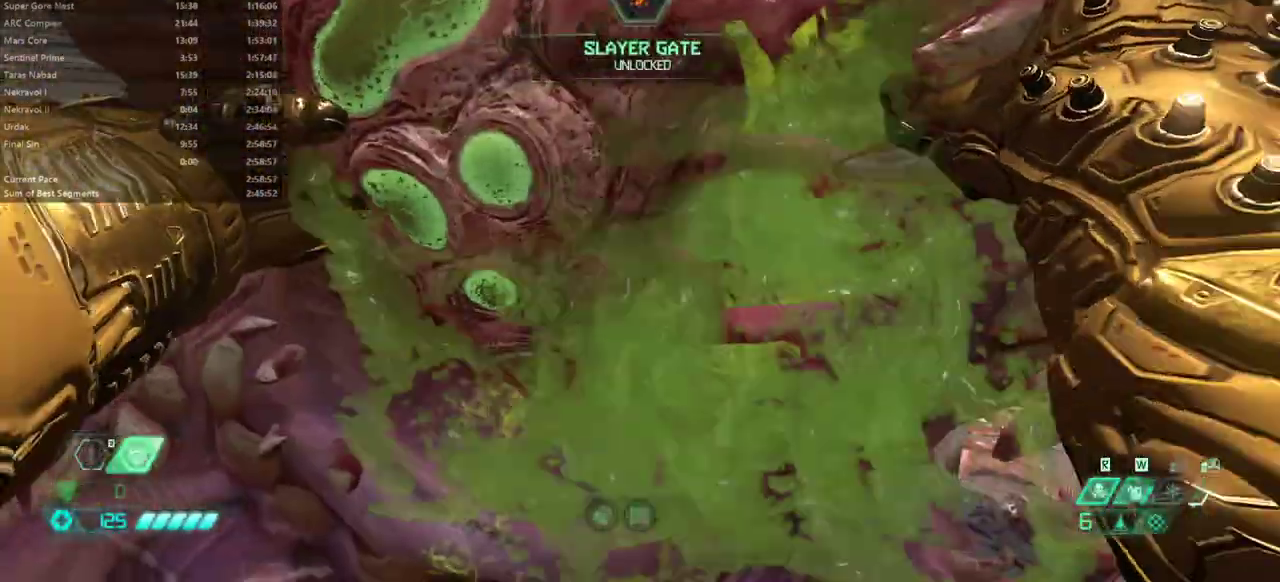
Gameplay with keyboard and mouse; each line is a JSON object with the keys and mouse buttons held at the frame after it. "events" lists presses ("down") and releases ("up") of "1", "2", "3", "4", "5", "6", "a", "alt", "c", "caps_lock", "ctrl", "d", "e", "f", "g", "q", "r", "s", "shift", "space", "t", "tab", "v", "w", "x", "z", "mouse_left", "mouse_wheel" and "mouse_right" between this image and that frame as [ms after this image, input, new state], when the widget could be followed in between. "mouse_left", "mouse_wheel", "mouse_right" = the "left", "wheel", "right" buttons of the "mouse" list. No other keys are recorded. "wheel" means that the mouse wheel is clicked or scrolled. Not read: mouse_move.
{"keys": [], "mouse": [], "events": []}
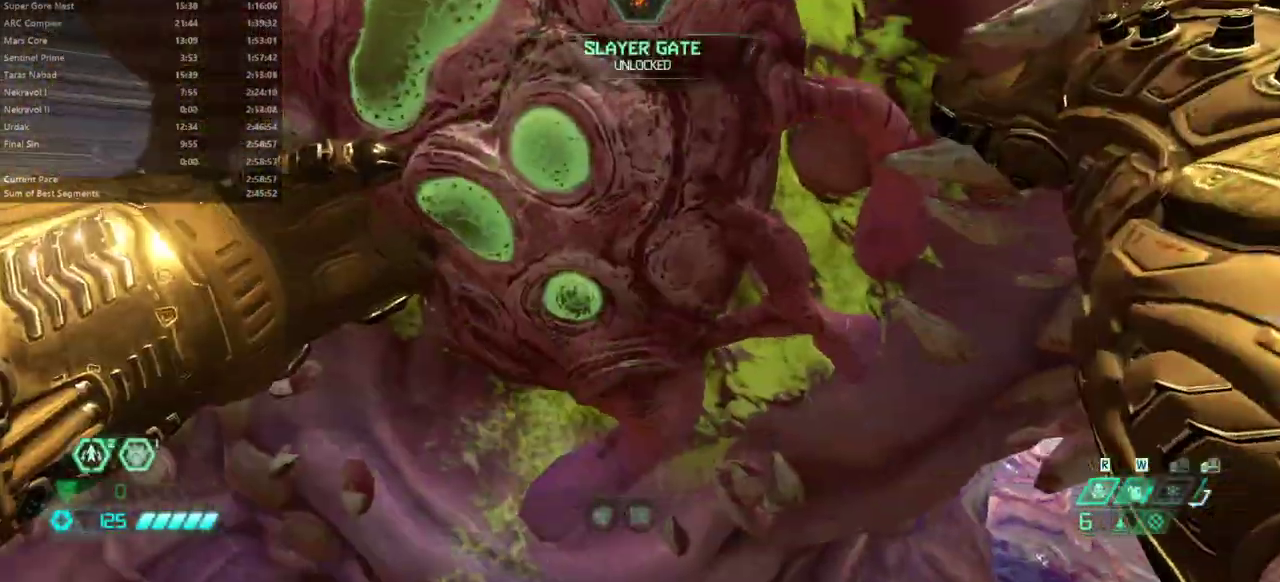
{"keys": [], "mouse": [], "events": []}
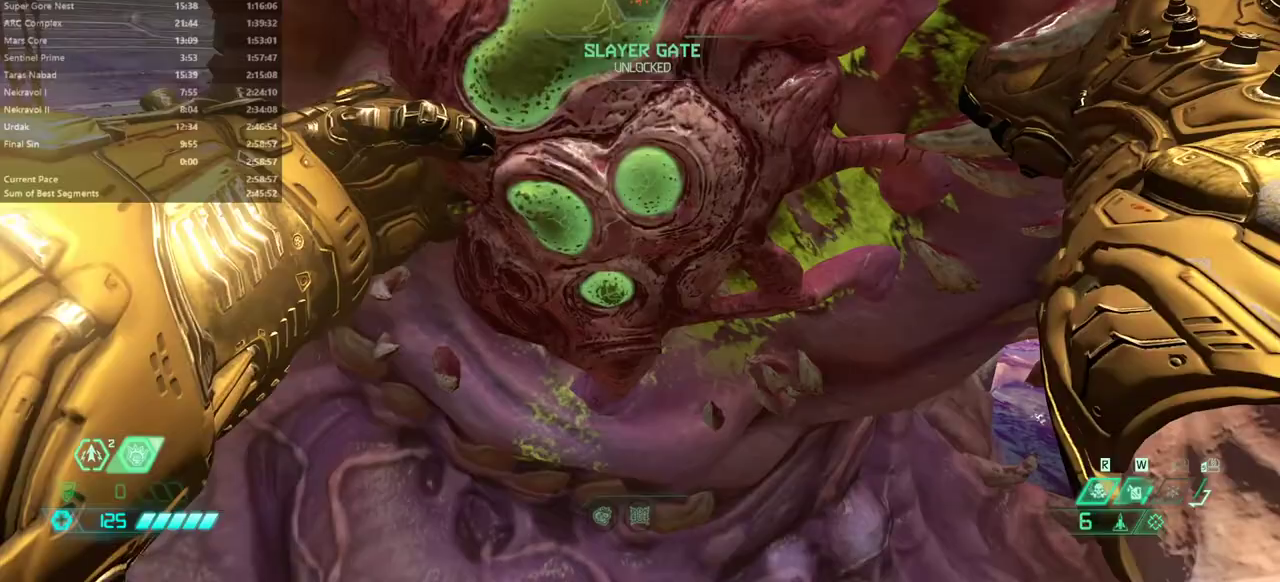
{"keys": [], "mouse": [], "events": []}
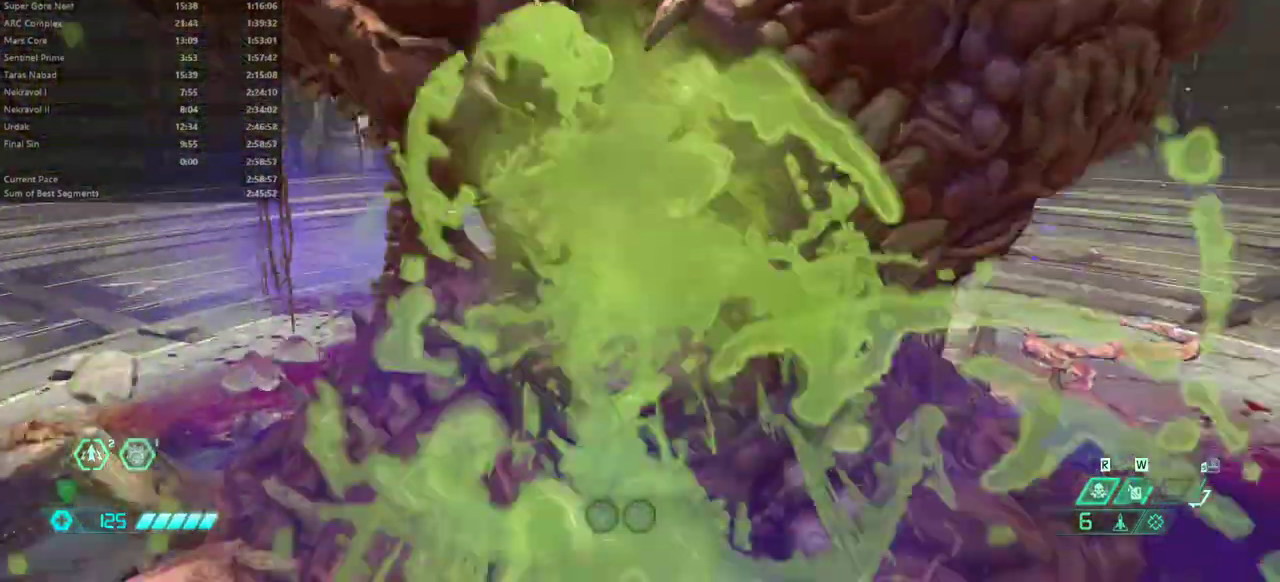
{"keys": [], "mouse": [], "events": []}
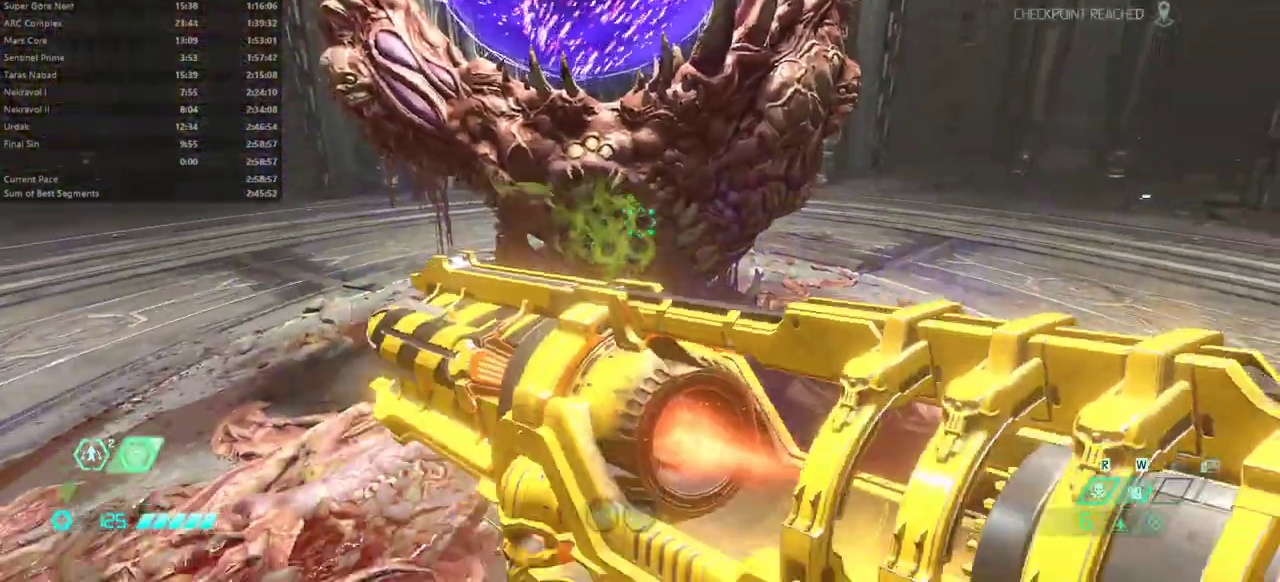
{"keys": ["e"], "mouse": [], "events": [[400, "e", "down"]]}
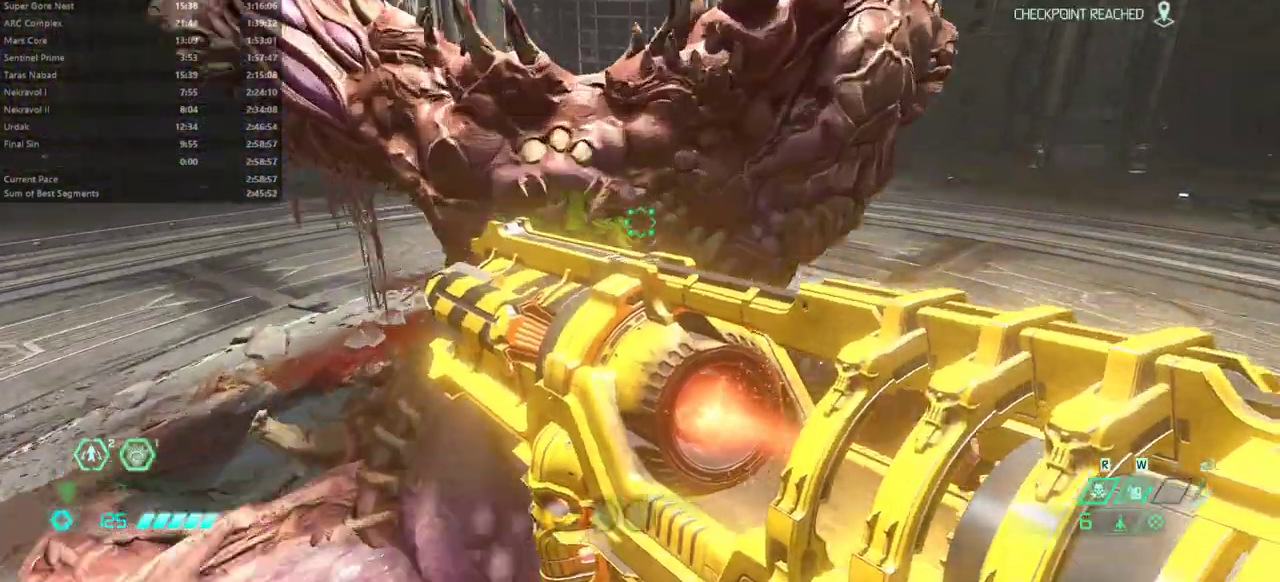
{"keys": [], "mouse": [], "events": [[33, "e", "up"]]}
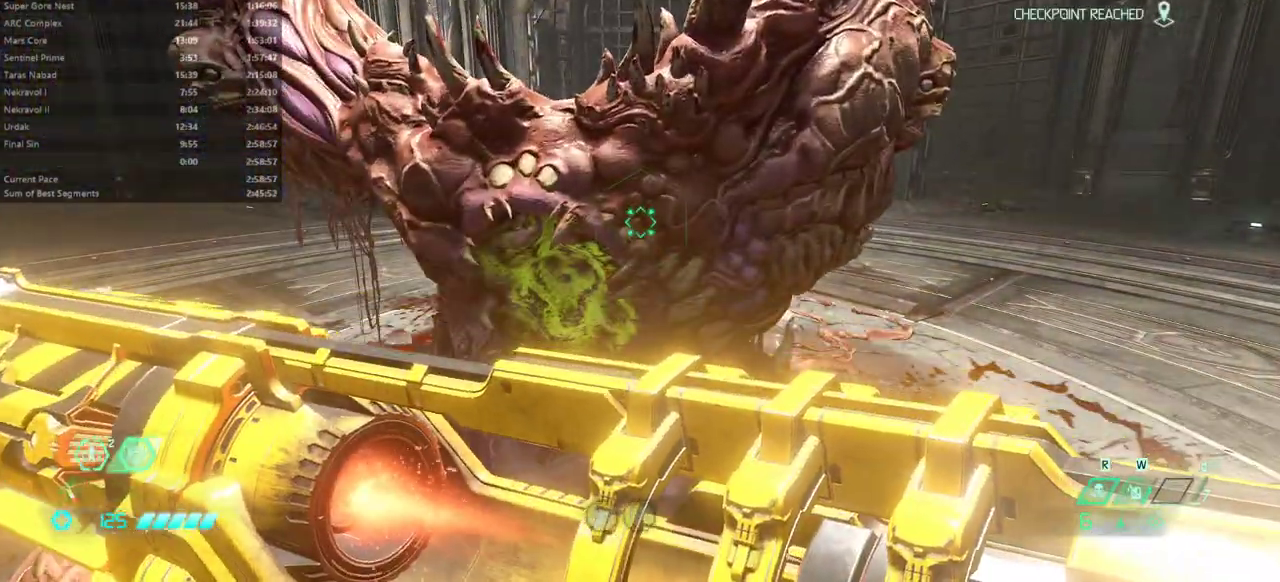
{"keys": [], "mouse": [], "events": []}
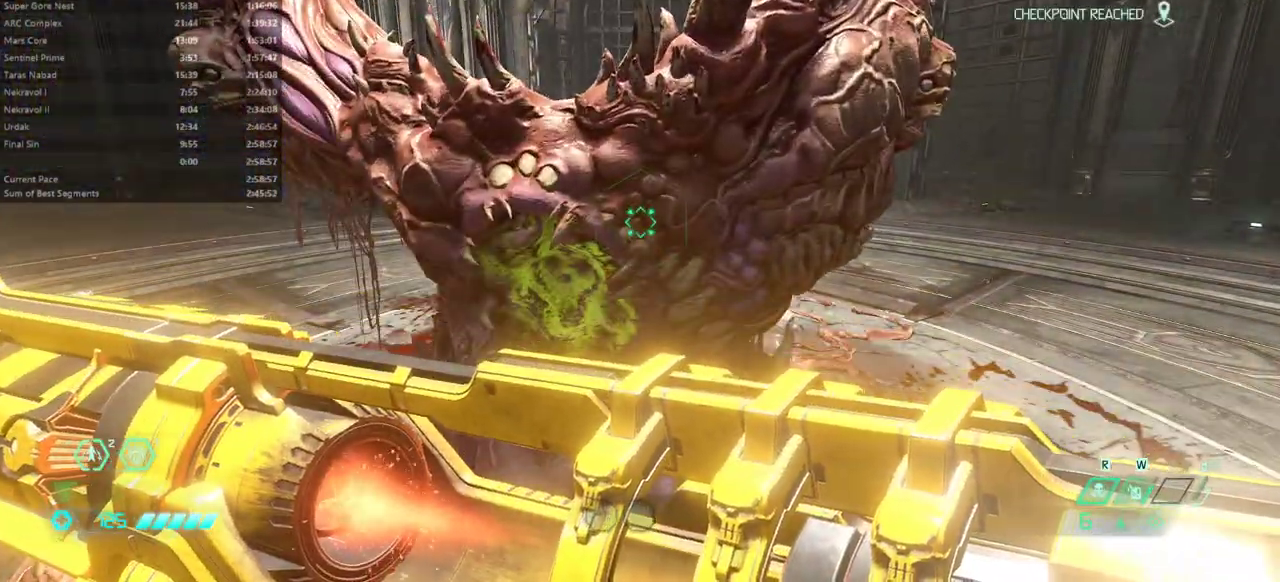
{"keys": [], "mouse": [], "events": []}
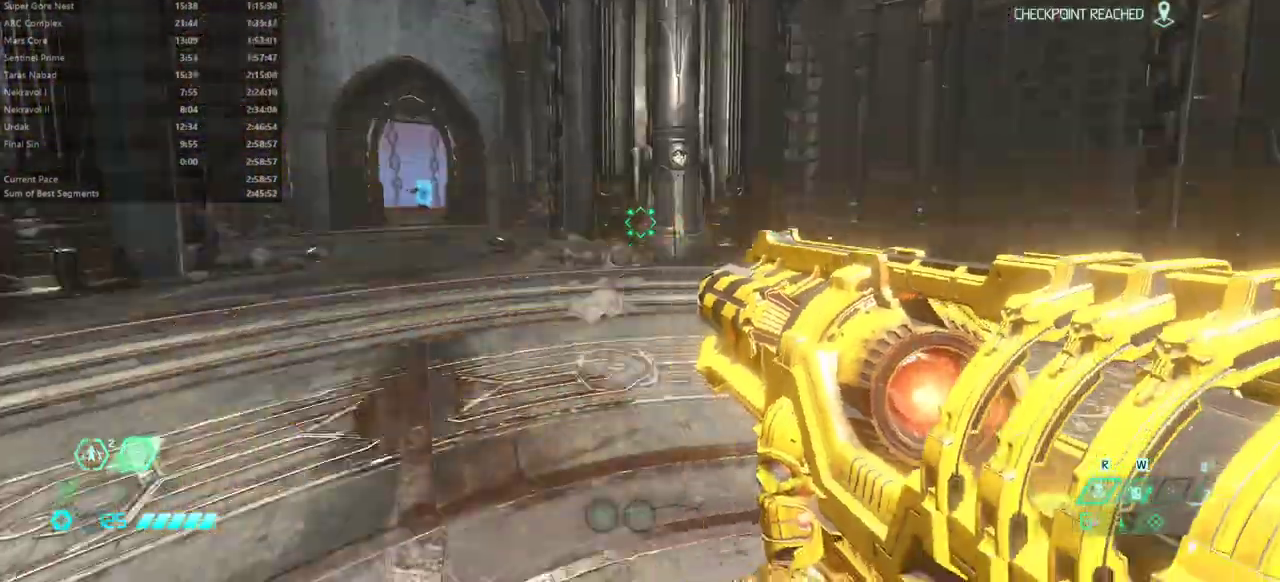
{"keys": [], "mouse": [], "events": []}
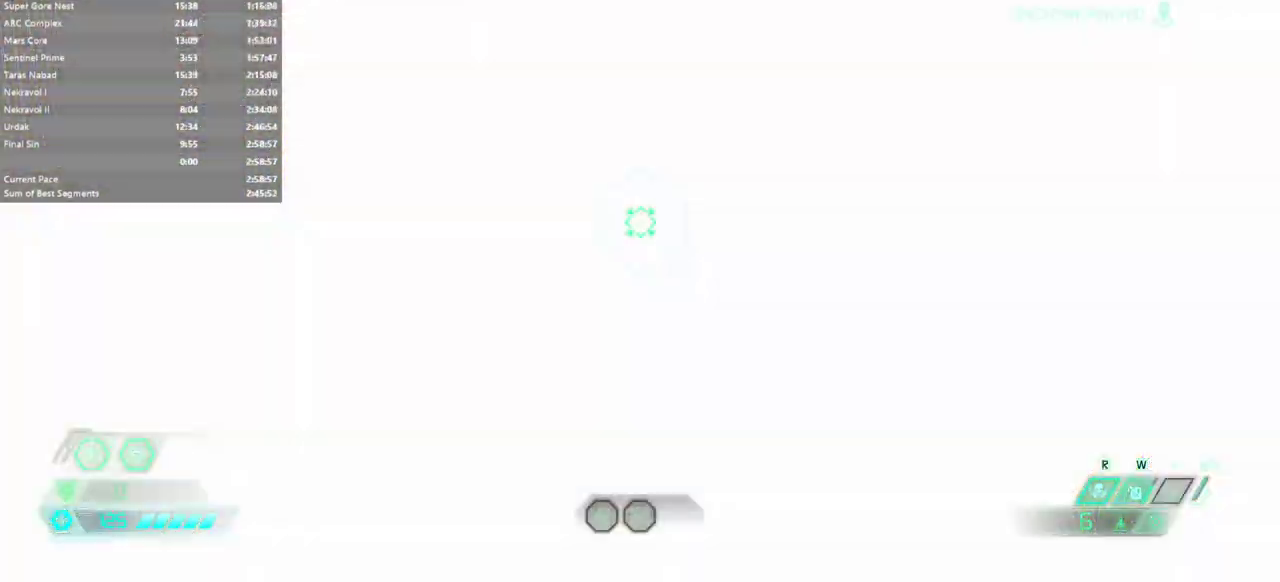
{"keys": [], "mouse": [], "events": []}
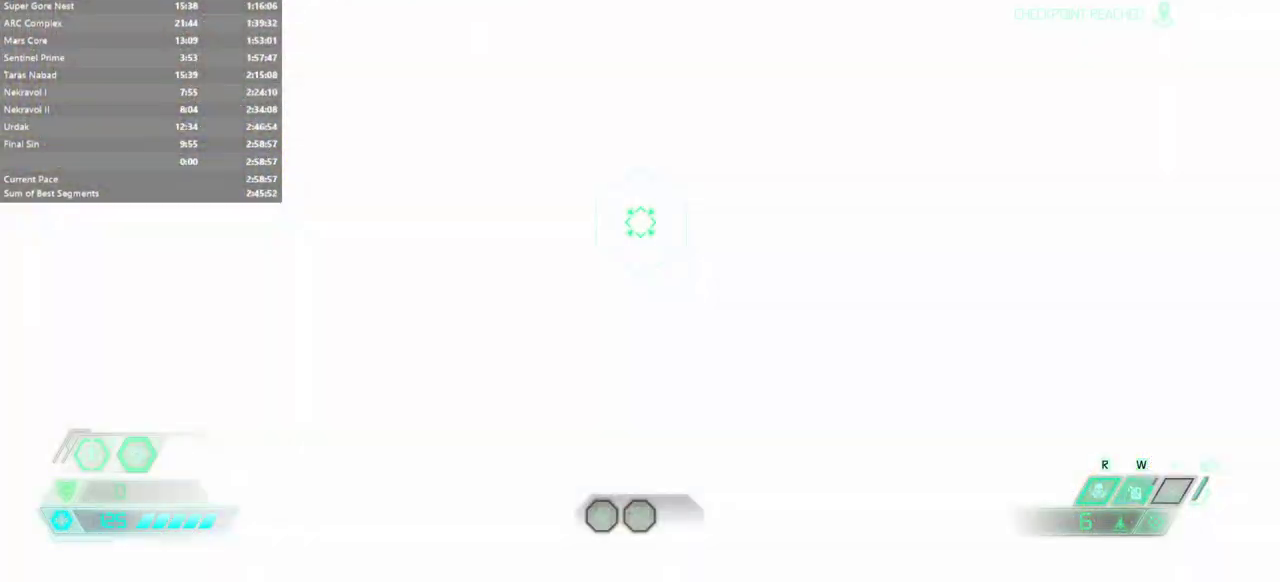
{"keys": ["d"], "mouse": [], "events": [[433, "d", "down"]]}
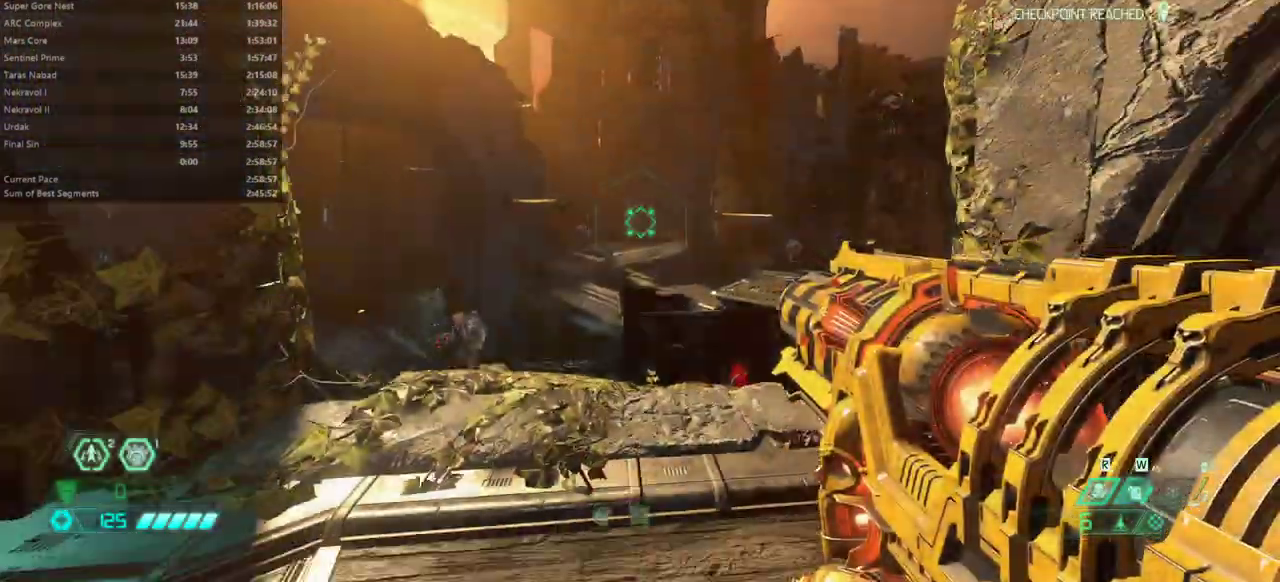
{"keys": ["d", "f"], "mouse": ["left"], "events": [[233, "f", "down"], [300, "f", "up"], [400, "mouse_left", "down"], [500, "f", "down"]]}
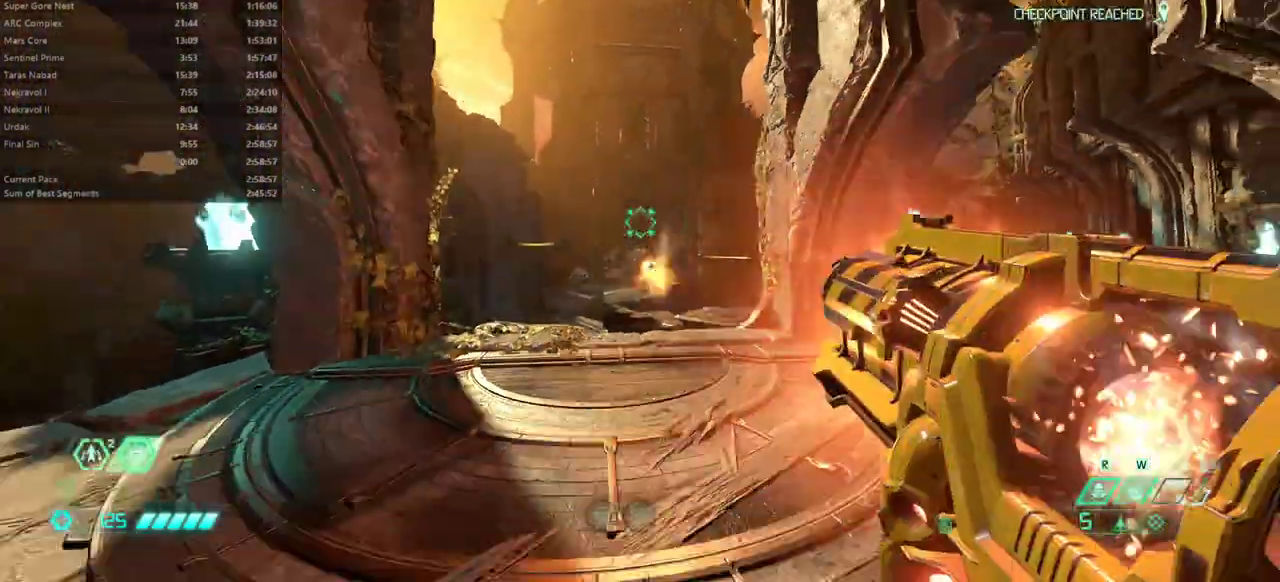
{"keys": ["s"], "mouse": ["right"], "events": [[33, "mouse_left", "up"], [267, "mouse_right", "down"], [367, "d", "up"], [367, "f", "up"], [467, "s", "down"]]}
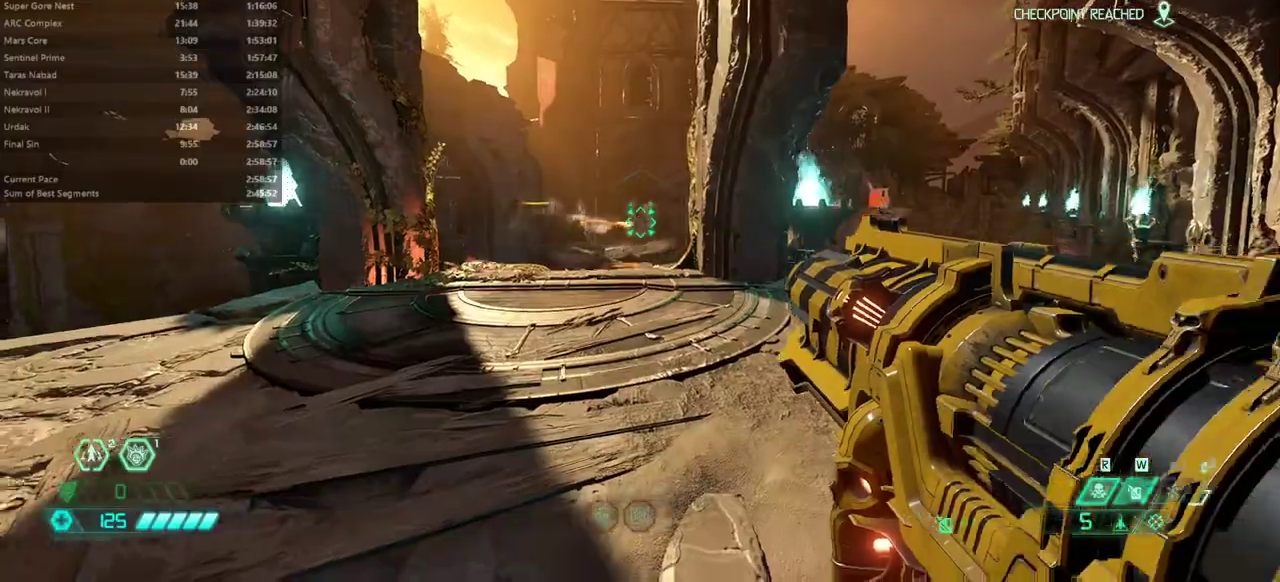
{"keys": ["e", "s"], "mouse": ["right"], "events": [[67, "e", "down"], [300, "s", "up"], [500, "s", "down"]]}
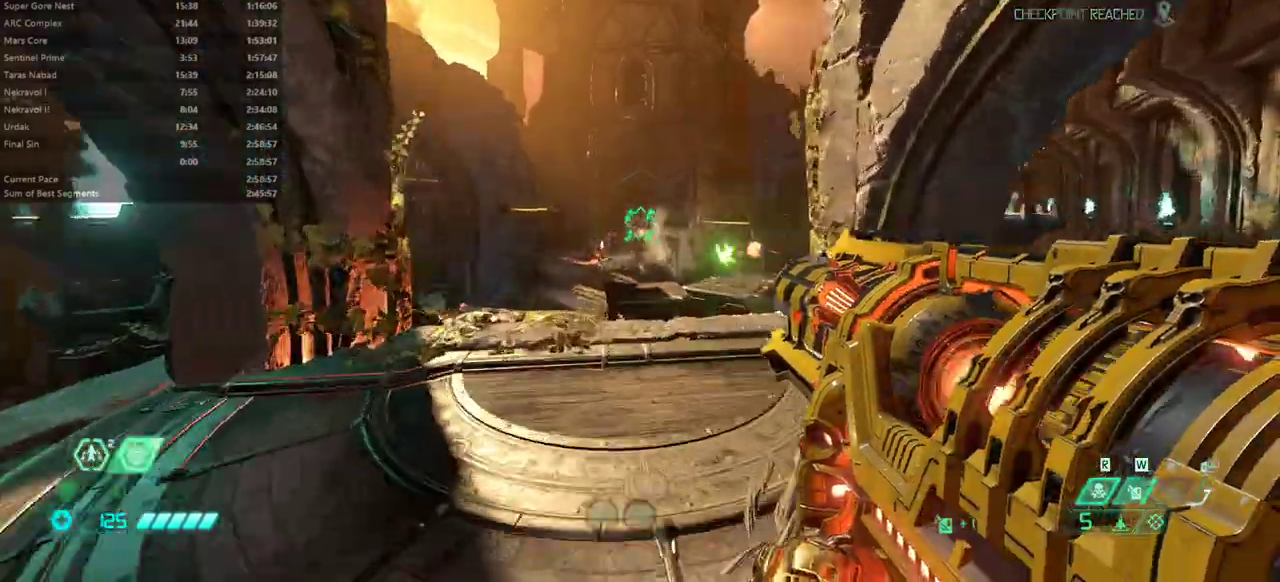
{"keys": ["e"], "mouse": ["right"], "events": [[133, "s", "up"]]}
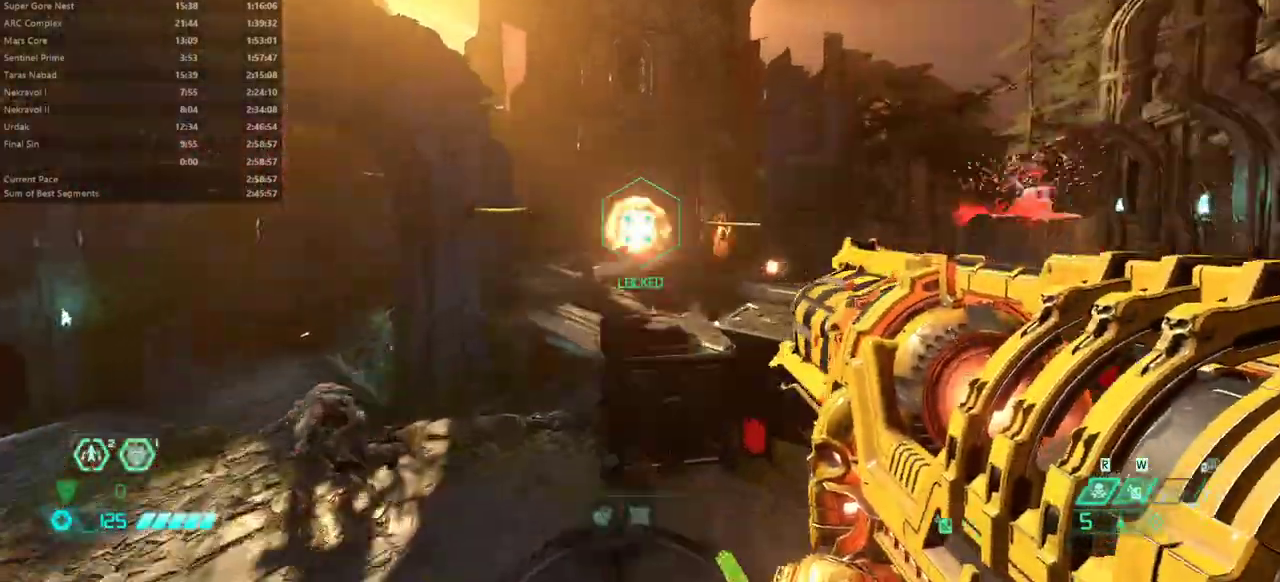
{"keys": ["e"], "mouse": [], "events": [[33, "mouse_left", "down"], [133, "space", "down"], [233, "mouse_left", "up"], [233, "space", "up"], [367, "space", "down"], [467, "mouse_right", "up"], [500, "space", "up"]]}
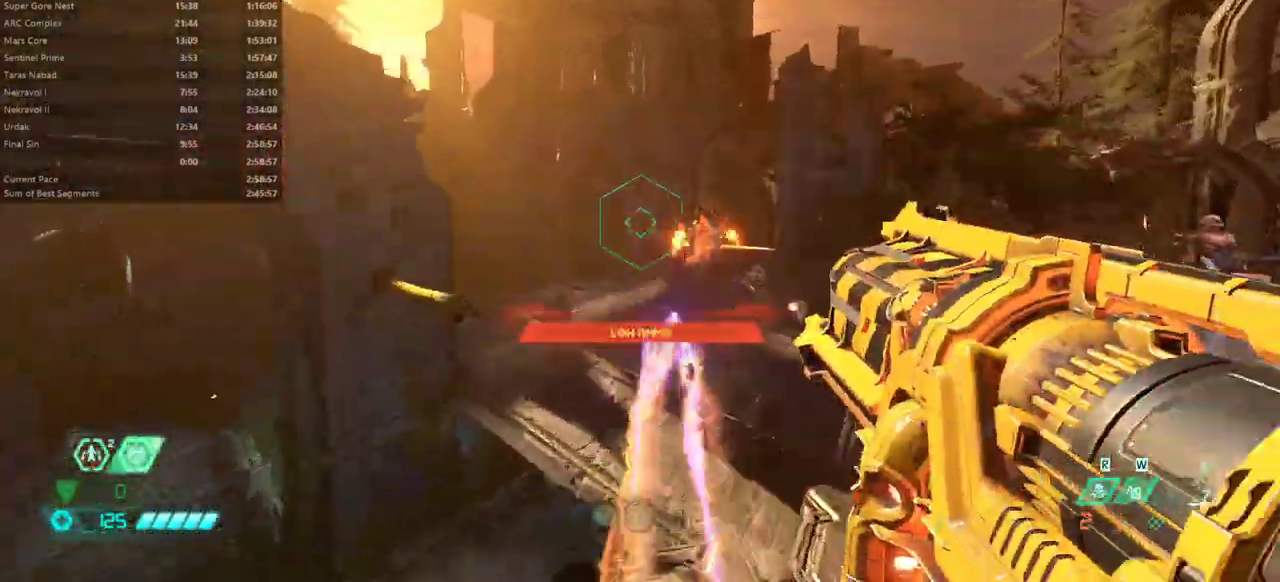
{"keys": ["e"], "mouse": [], "events": [[167, "shift", "down"], [333, "shift", "up"], [400, "5", "down"], [500, "5", "up"]]}
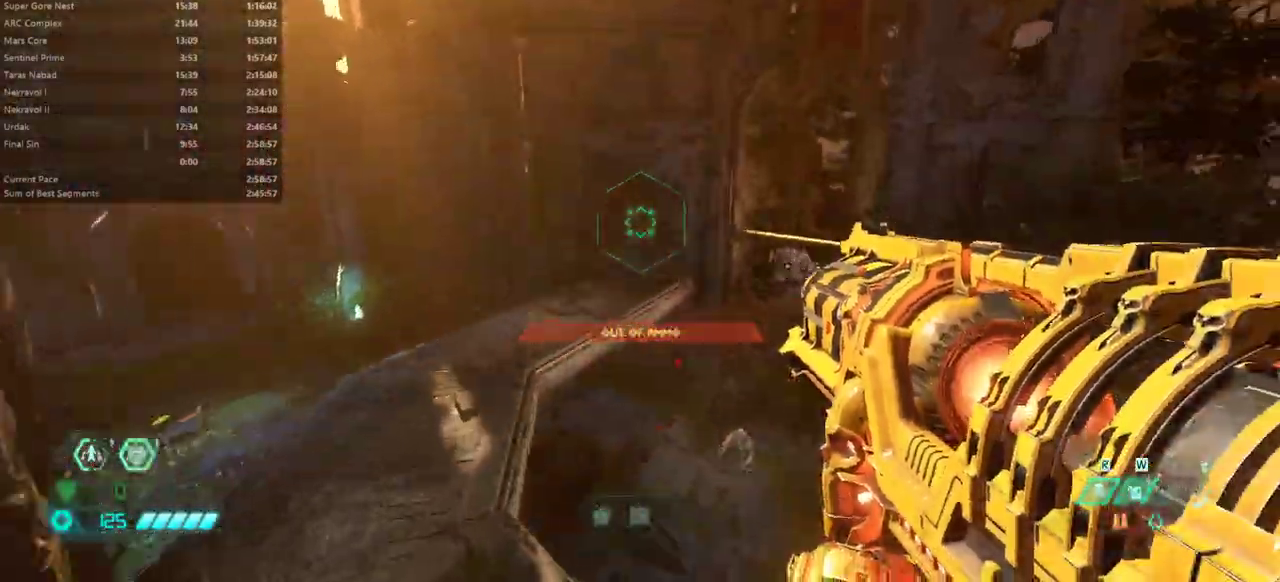
{"keys": ["e"], "mouse": [], "events": []}
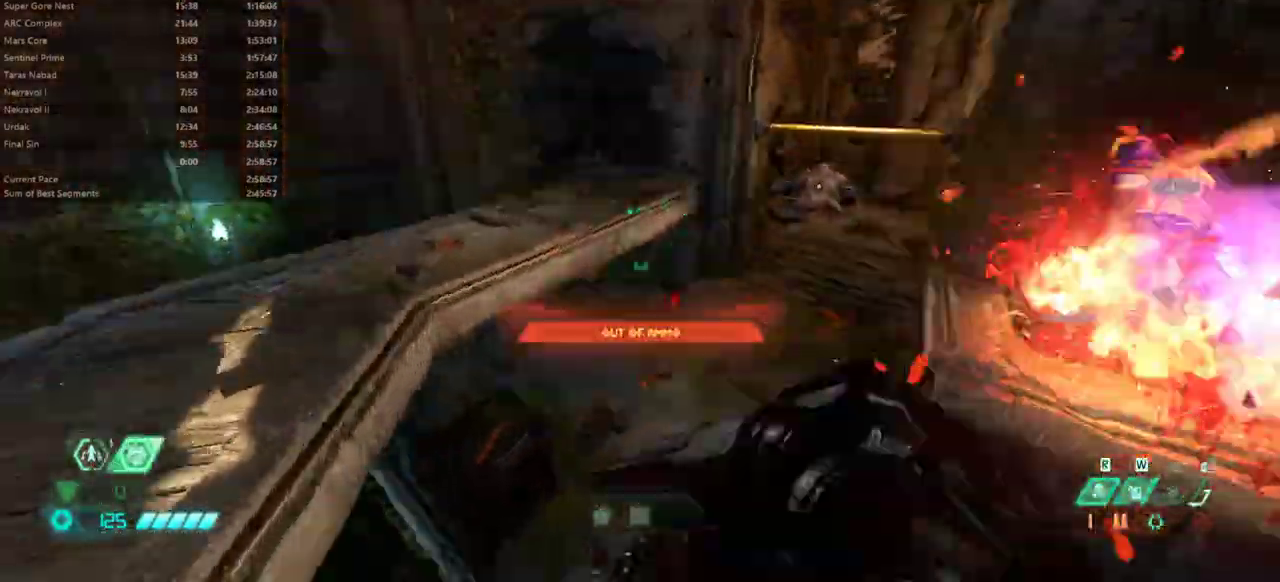
{"keys": ["e", "s"], "mouse": [], "events": [[267, "s", "down"]]}
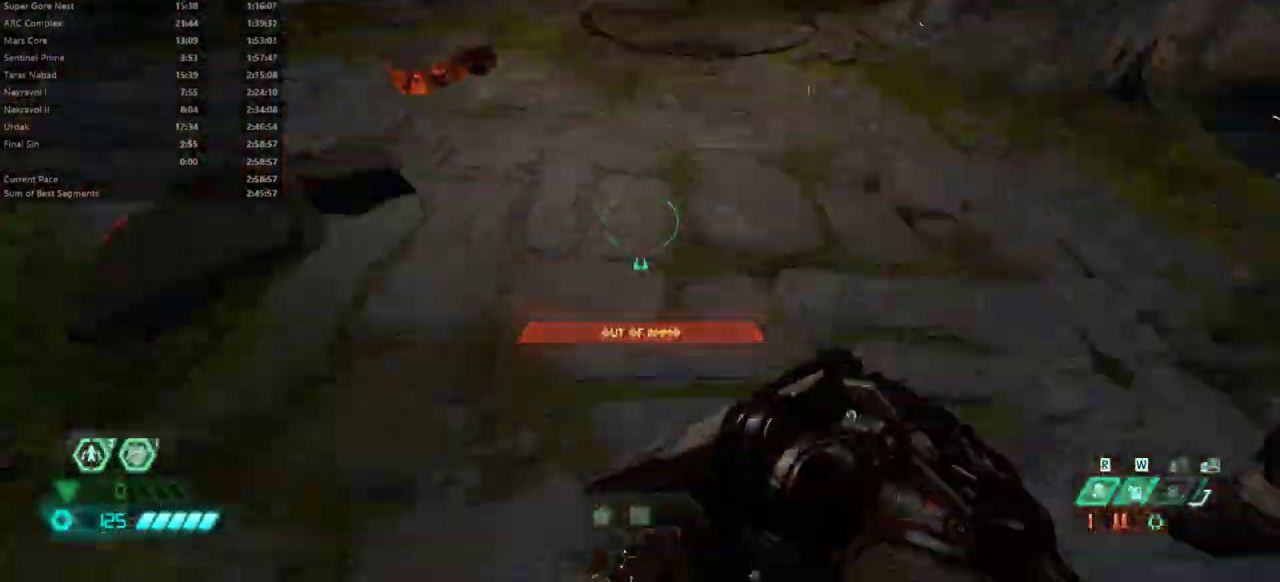
{"keys": ["e"], "mouse": [], "events": [[433, "s", "up"]]}
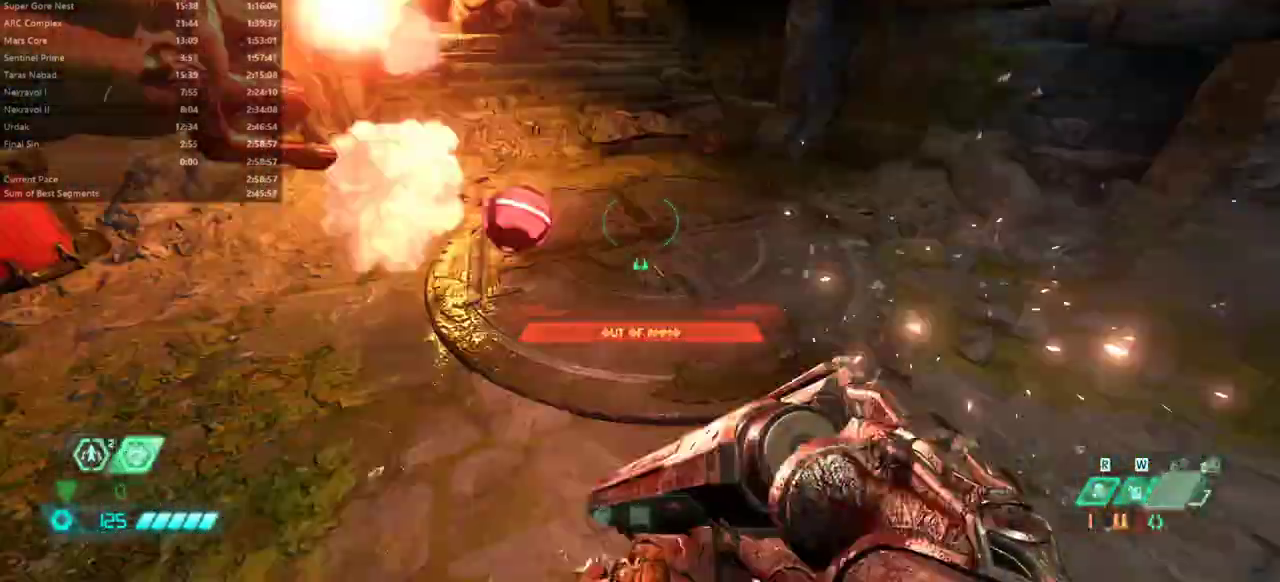
{"keys": ["e"], "mouse": [], "events": [[67, "shift", "down"], [167, "shift", "up"], [300, "w", "down"], [400, "w", "up"]]}
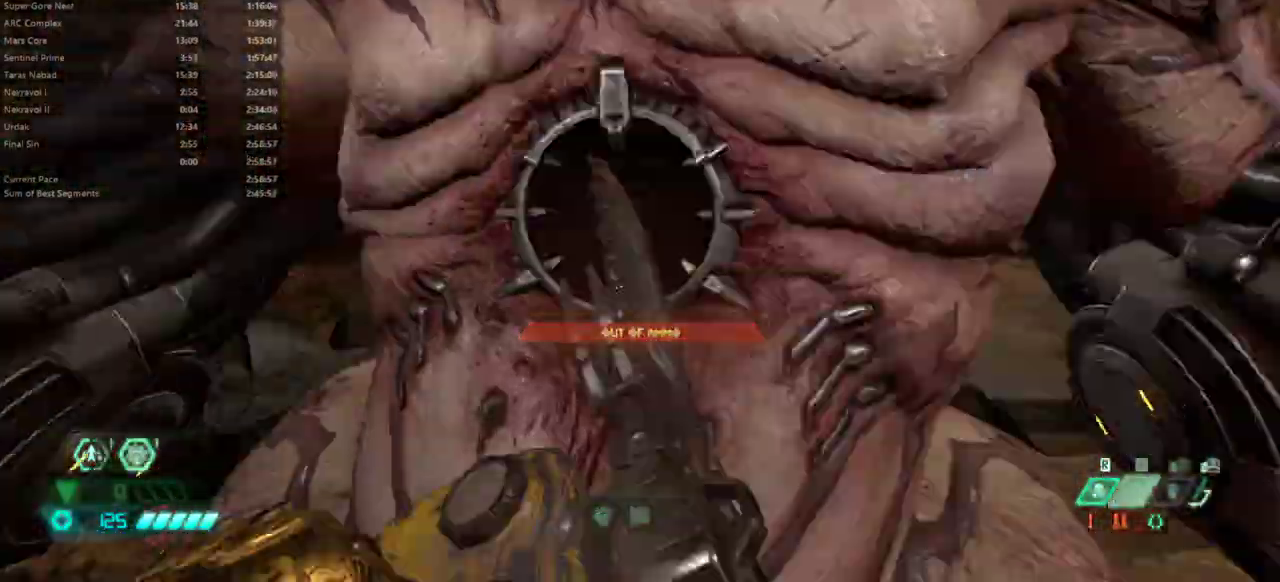
{"keys": ["e"], "mouse": [], "events": []}
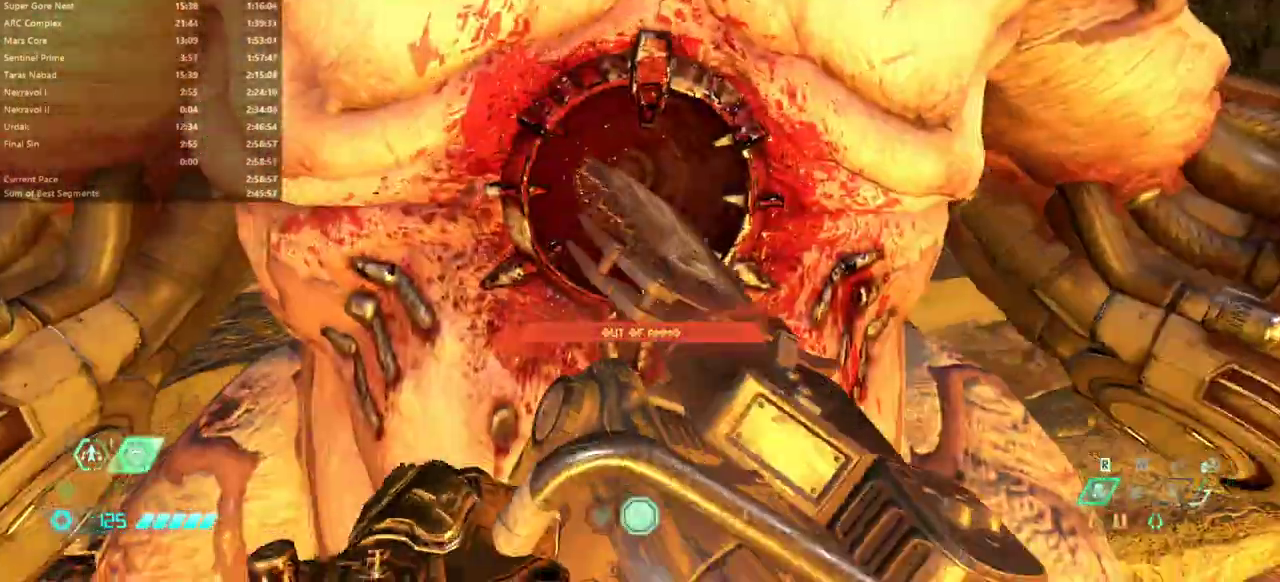
{"keys": ["e"], "mouse": [], "events": [[100, "s", "down"], [233, "s", "up"]]}
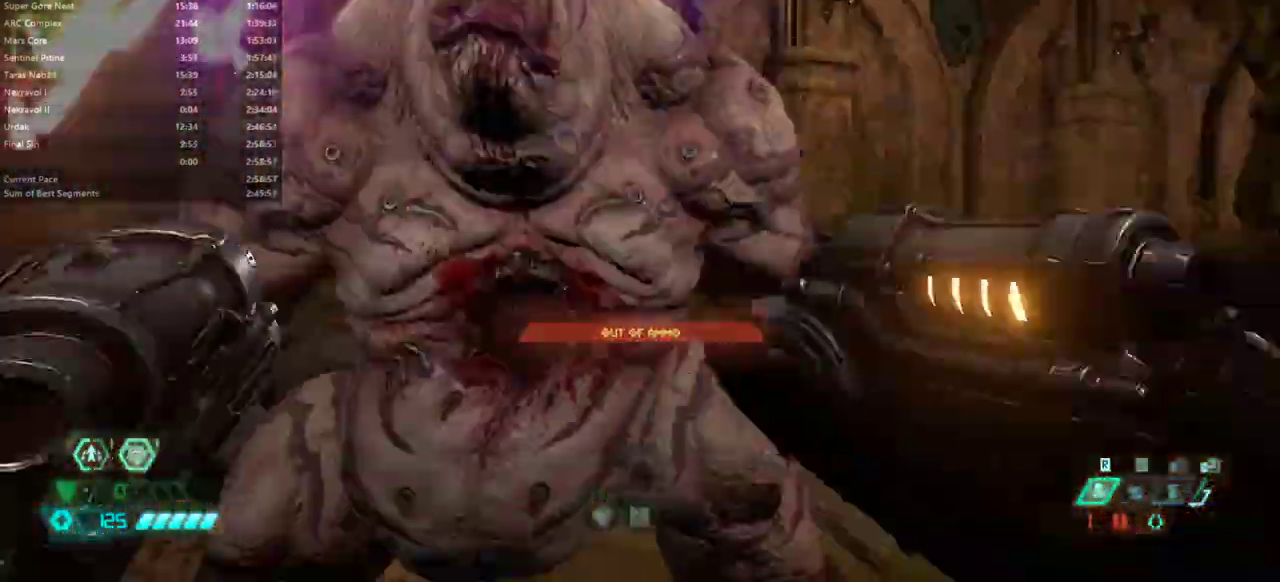
{"keys": ["a", "e"], "mouse": [], "events": [[300, "shift", "down"], [400, "shift", "up"], [500, "a", "down"]]}
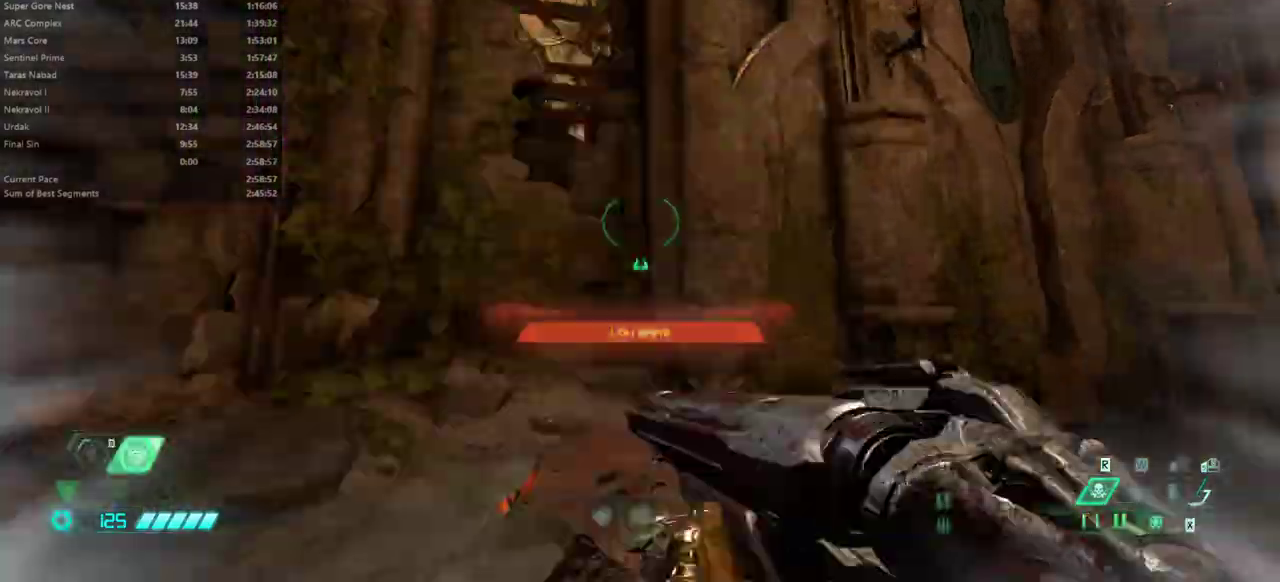
{"keys": ["e", "space"], "mouse": [], "events": [[33, "a", "up"], [133, "s", "down"], [267, "s", "up"], [467, "space", "down"]]}
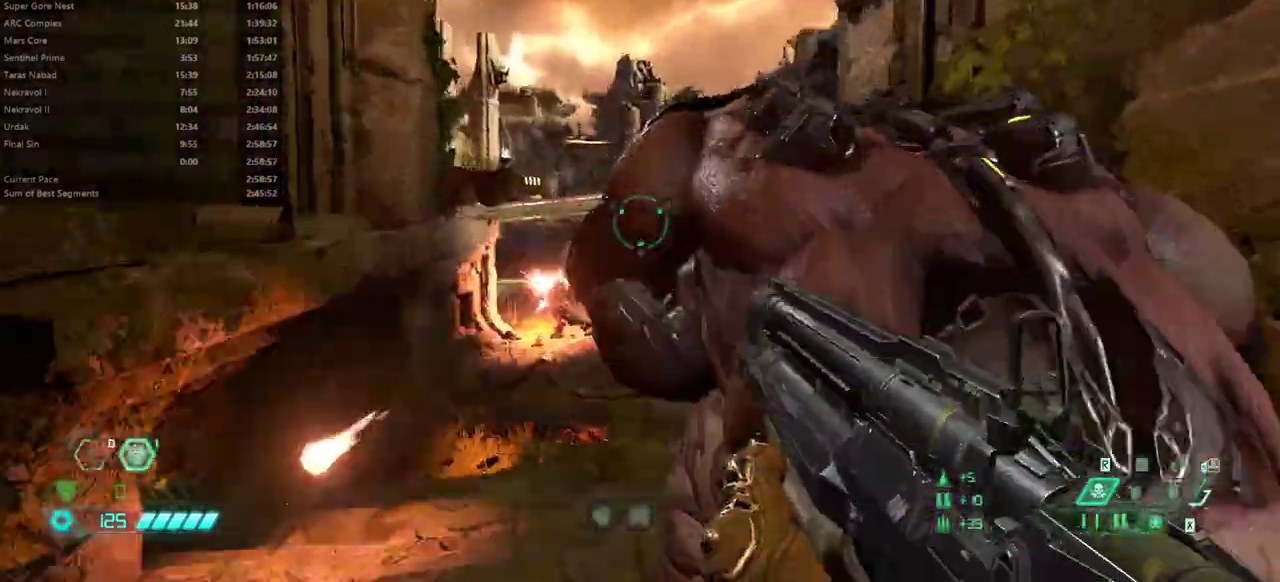
{"keys": [], "mouse": ["right"], "events": [[67, "space", "up"], [100, "space", "down"], [200, "e", "up"], [200, "space", "up"], [300, "mouse_right", "down"]]}
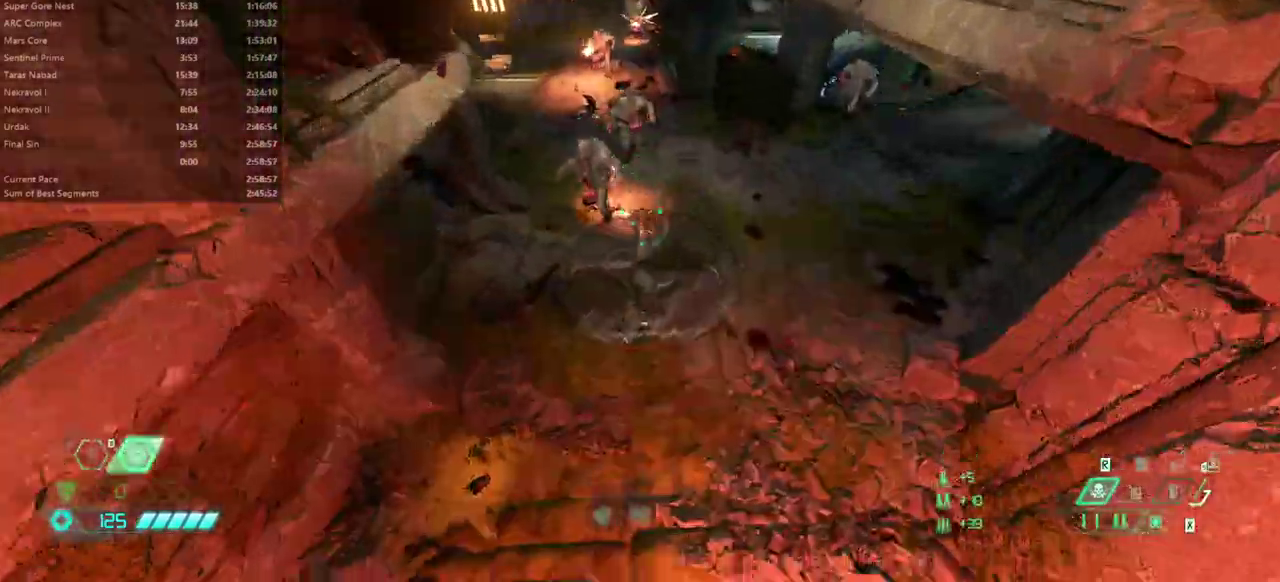
{"keys": ["f"], "mouse": [], "events": [[33, "f", "down"], [33, "mouse_left", "down"], [167, "mouse_left", "up"], [167, "mouse_right", "up"], [300, "e", "down"], [467, "e", "up"]]}
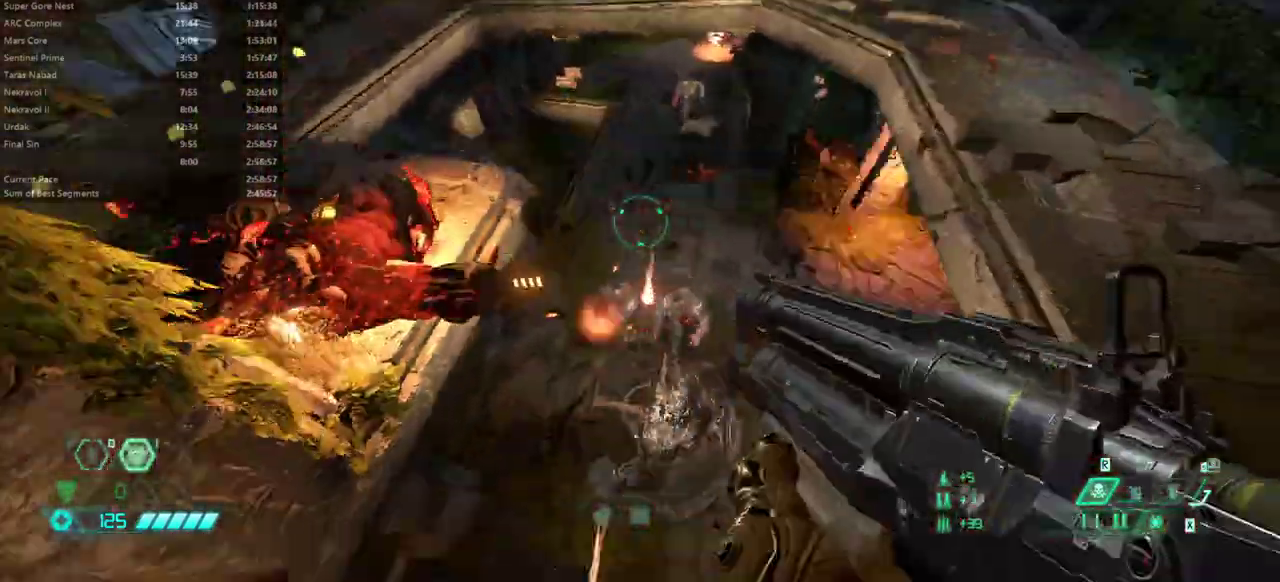
{"keys": ["d", "f"], "mouse": [], "events": [[33, "mouse_right", "down"], [133, "mouse_left", "down"], [233, "d", "down"], [233, "mouse_right", "up"], [267, "mouse_left", "up"]]}
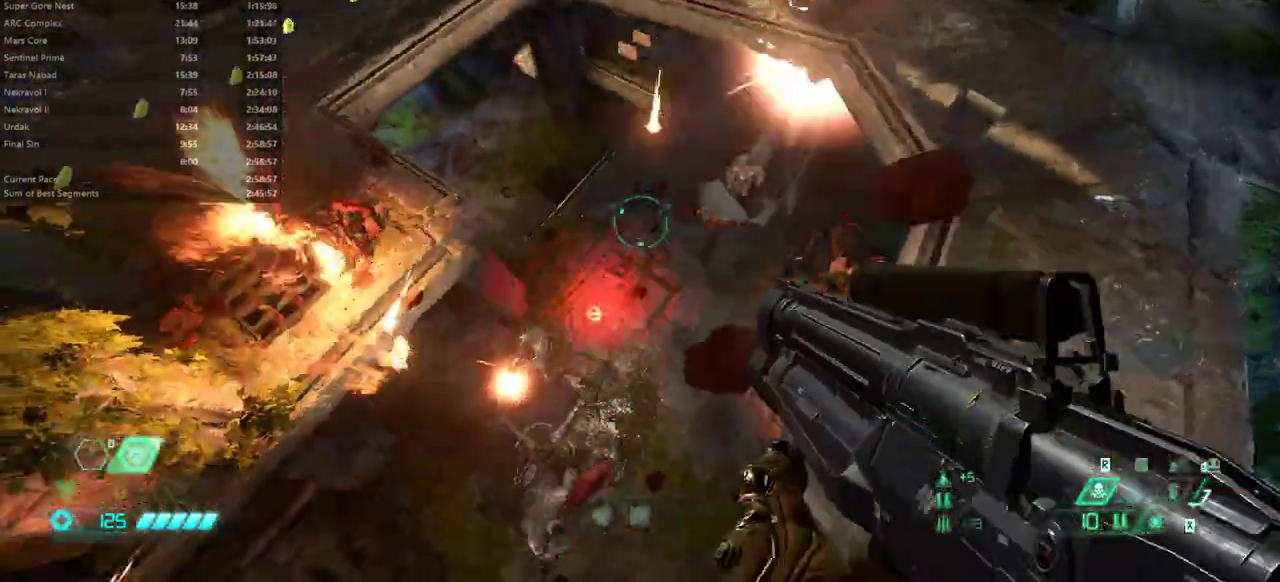
{"keys": ["f"], "mouse": [], "events": [[233, "mouse_right", "down"], [333, "mouse_left", "down"], [400, "d", "up"], [433, "mouse_left", "up"], [433, "mouse_right", "up"]]}